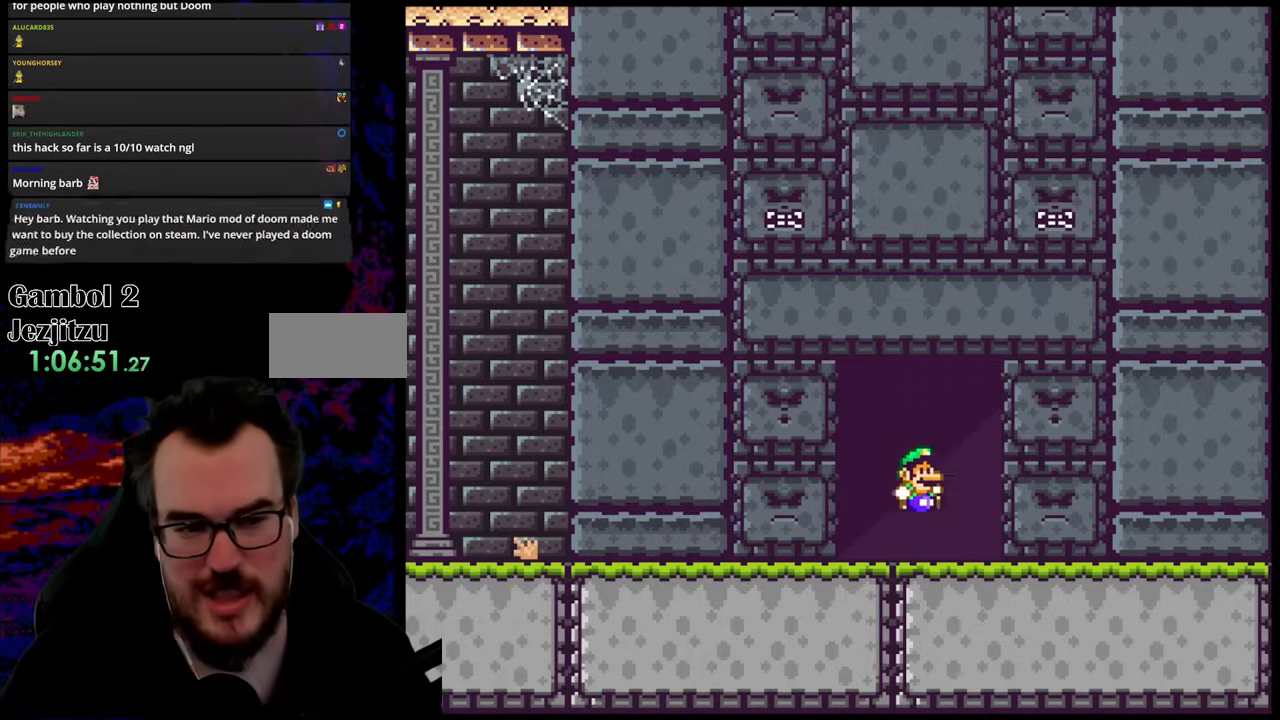
Gameplay with a controller (Nintendo layout); each line is a JSON object with the inputs held at the frame after it. "events" lists button and stick changes between this image and that frame as [ms after this image, input, new state], when the widget could be followed in between. Not read: L3 R3.
{"buttons": [], "events": [[33, "DPAD_RIGHT", "up"], [183, "Y", "up"]]}
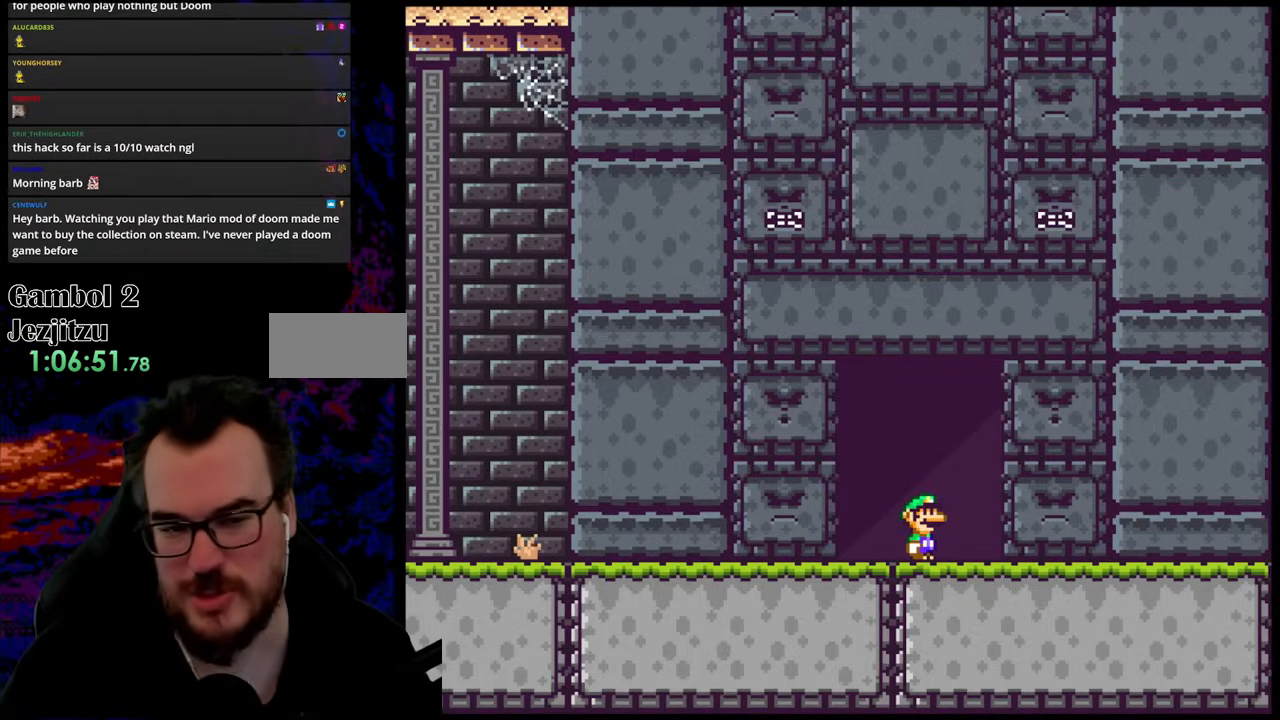
{"buttons": [], "events": []}
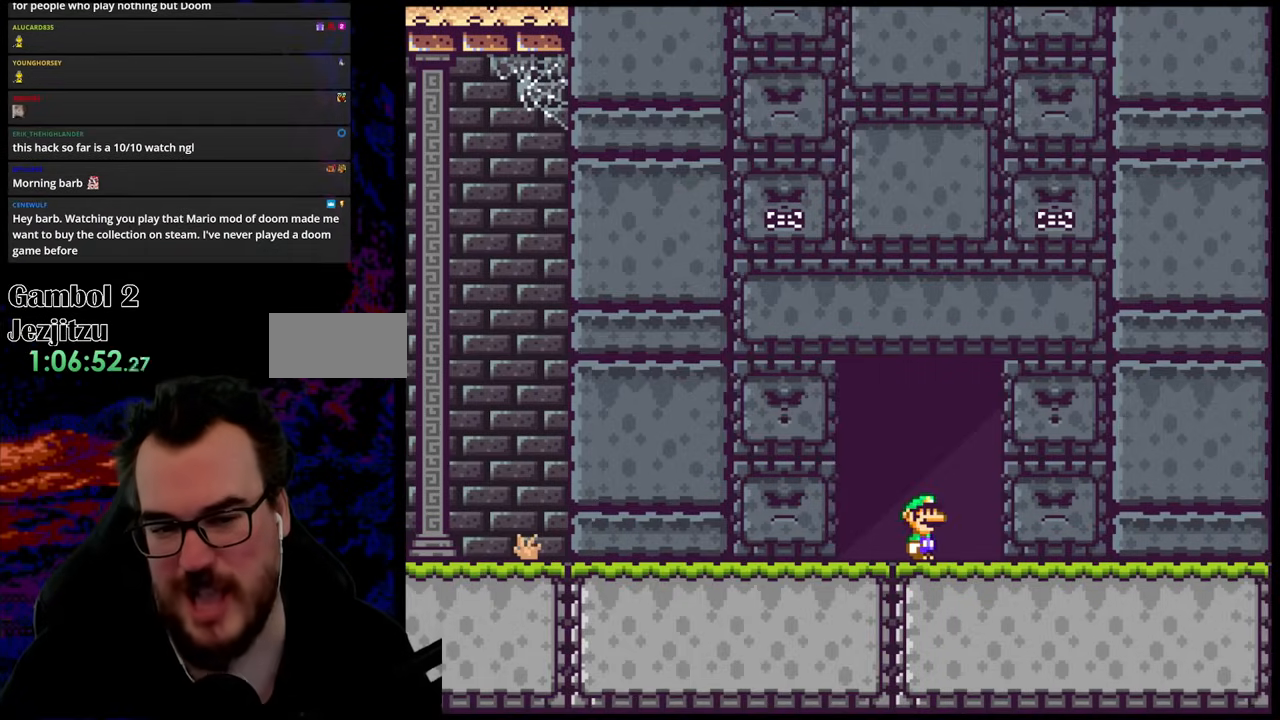
{"buttons": [], "events": []}
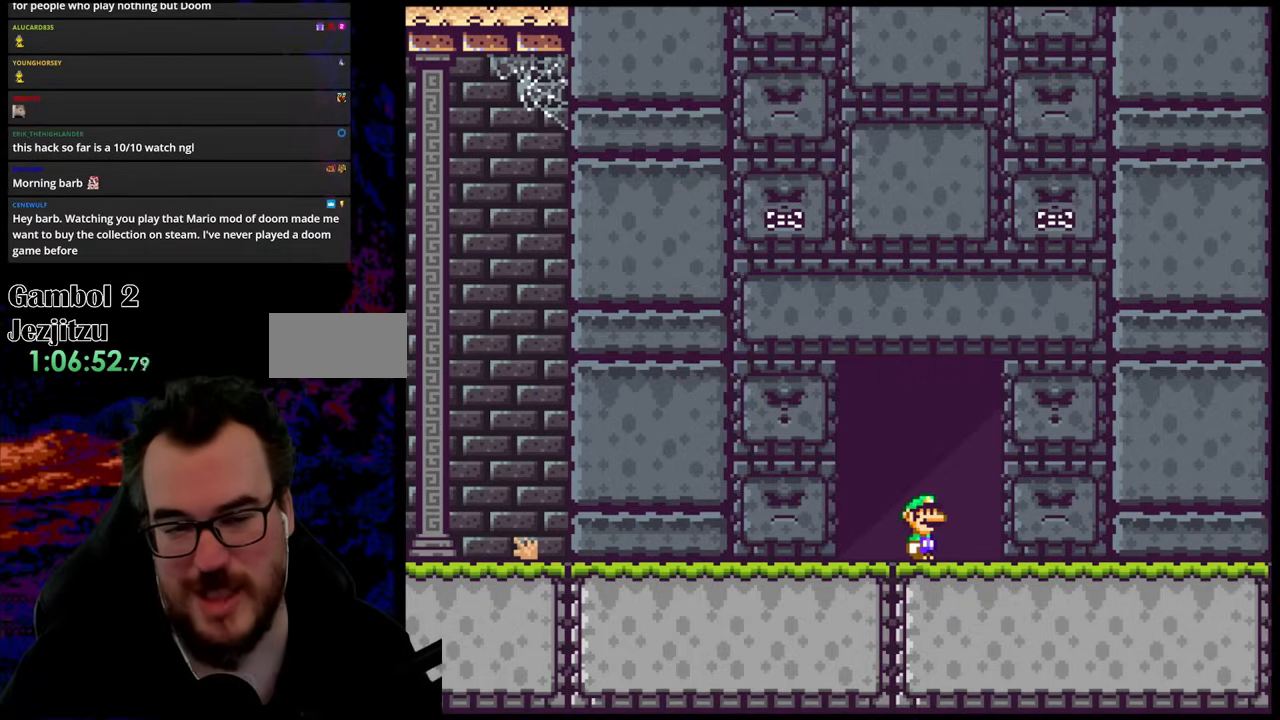
{"buttons": [], "events": []}
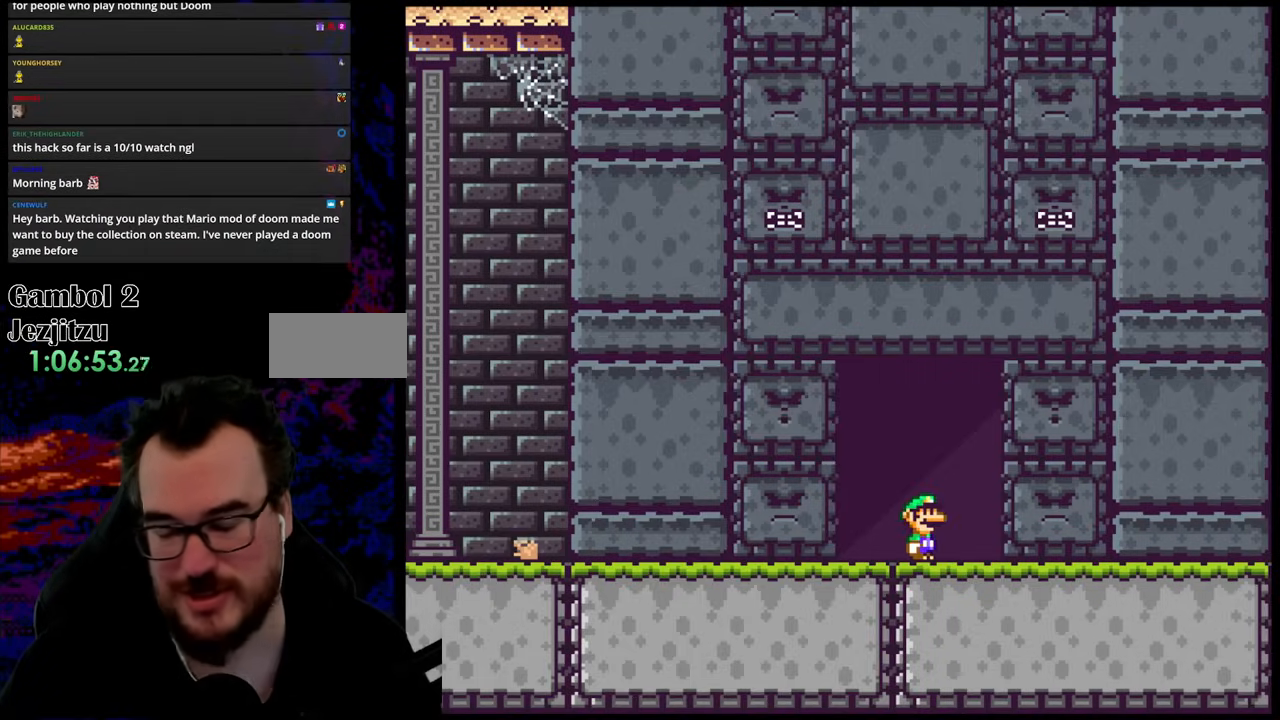
{"buttons": [], "events": []}
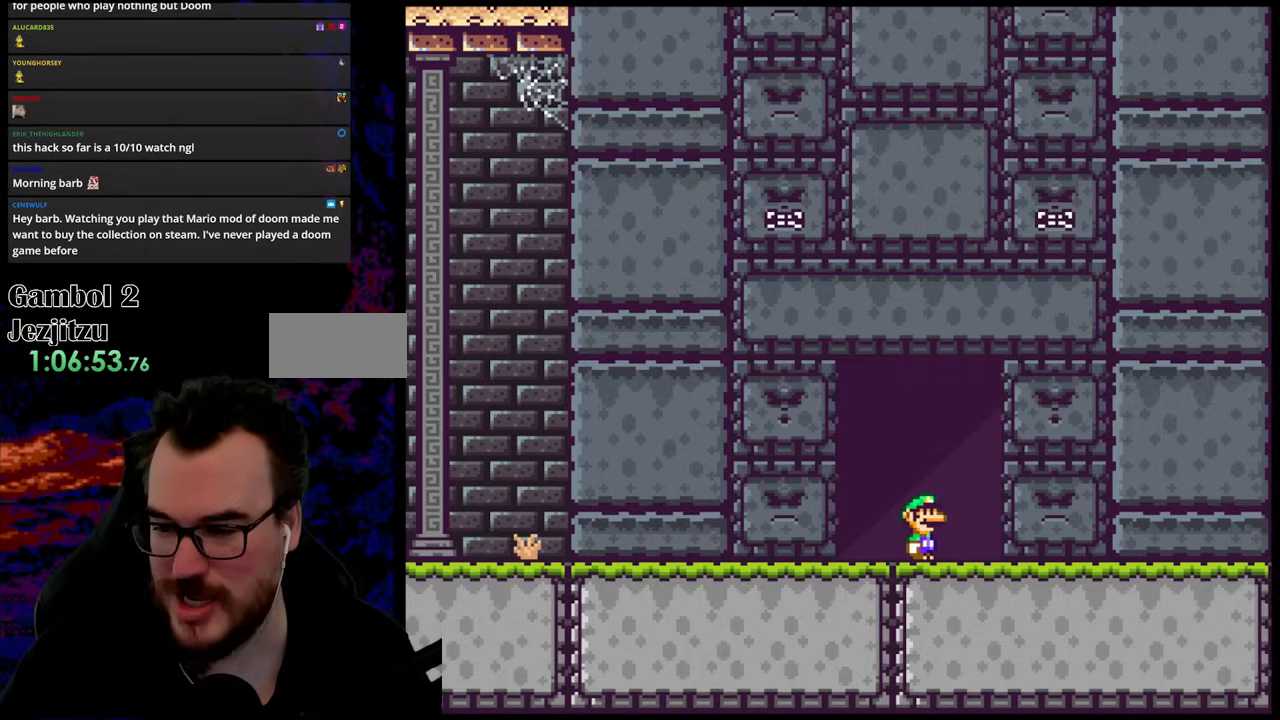
{"buttons": [], "events": []}
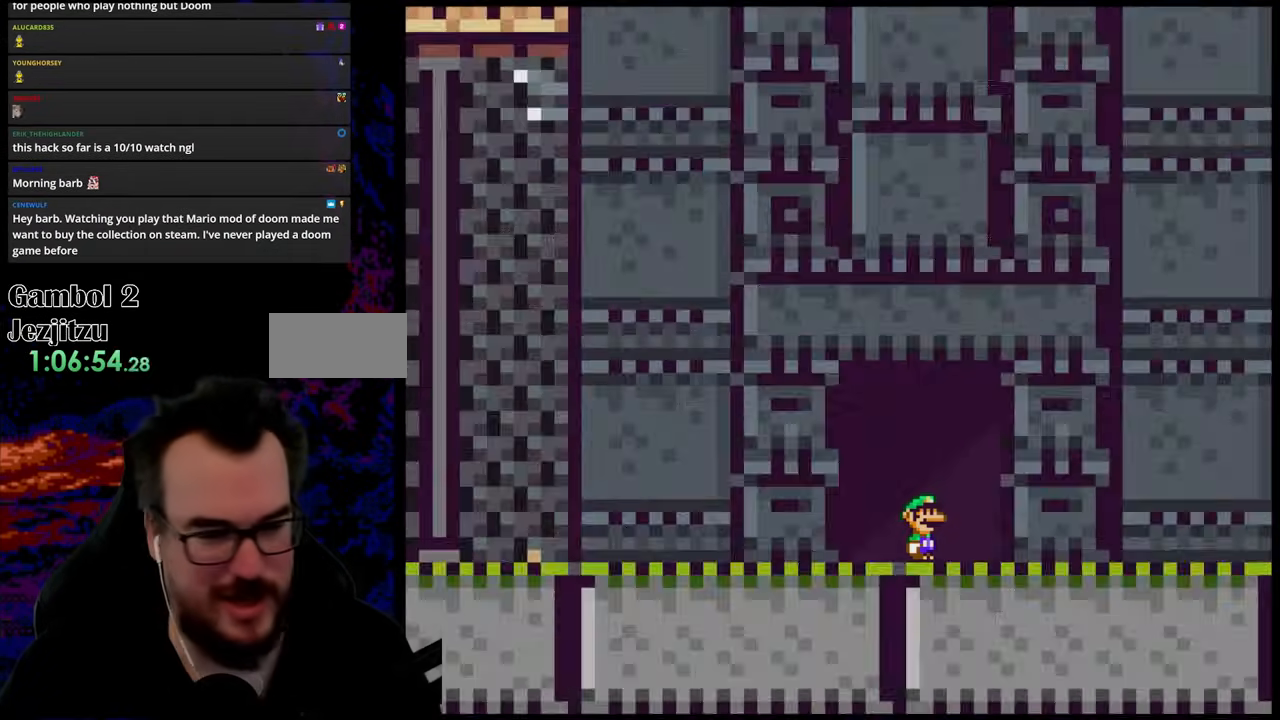
{"buttons": [], "events": [[33, "DPAD_UP", "down"], [200, "DPAD_UP", "up"]]}
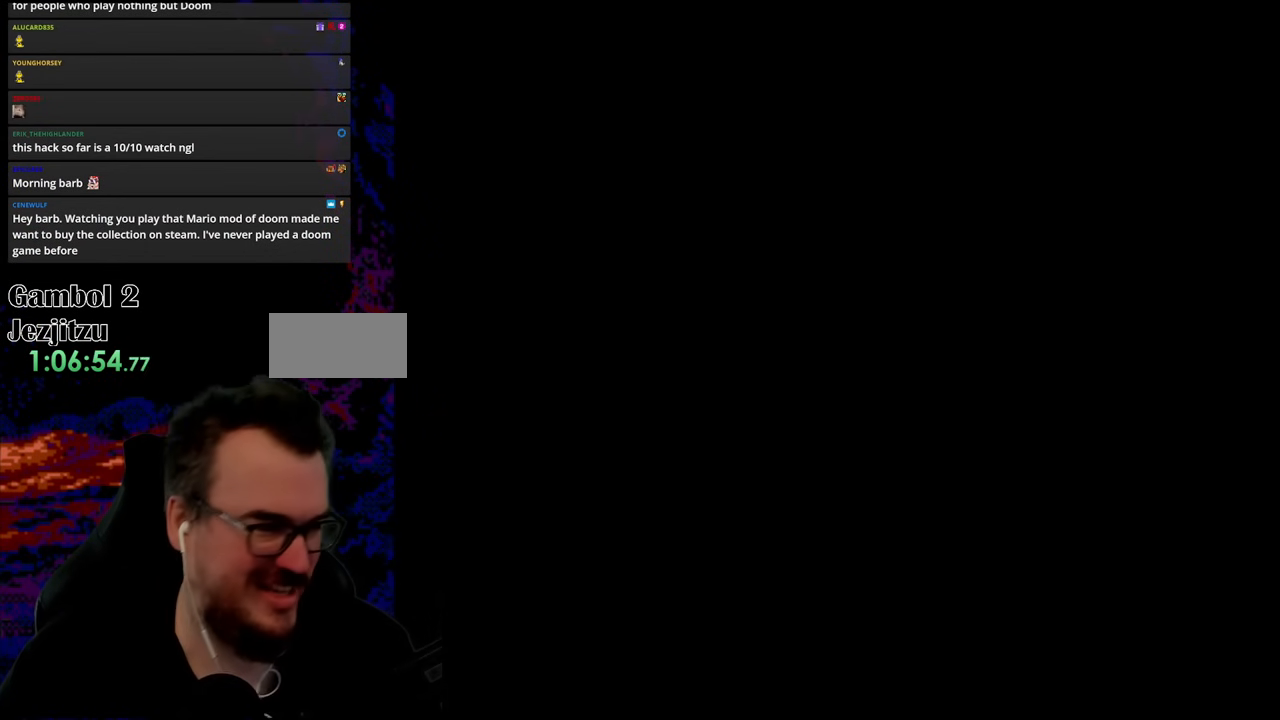
{"buttons": [], "events": []}
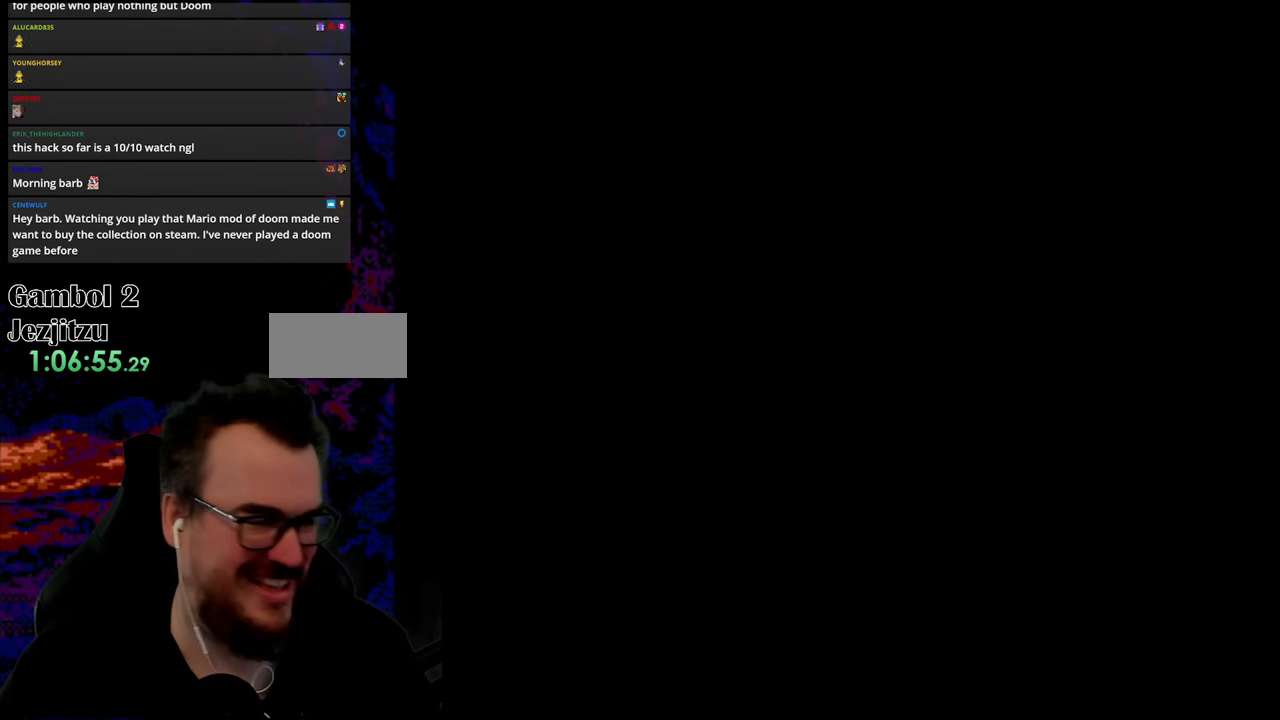
{"buttons": ["X"], "events": [[483, "X", "down"]]}
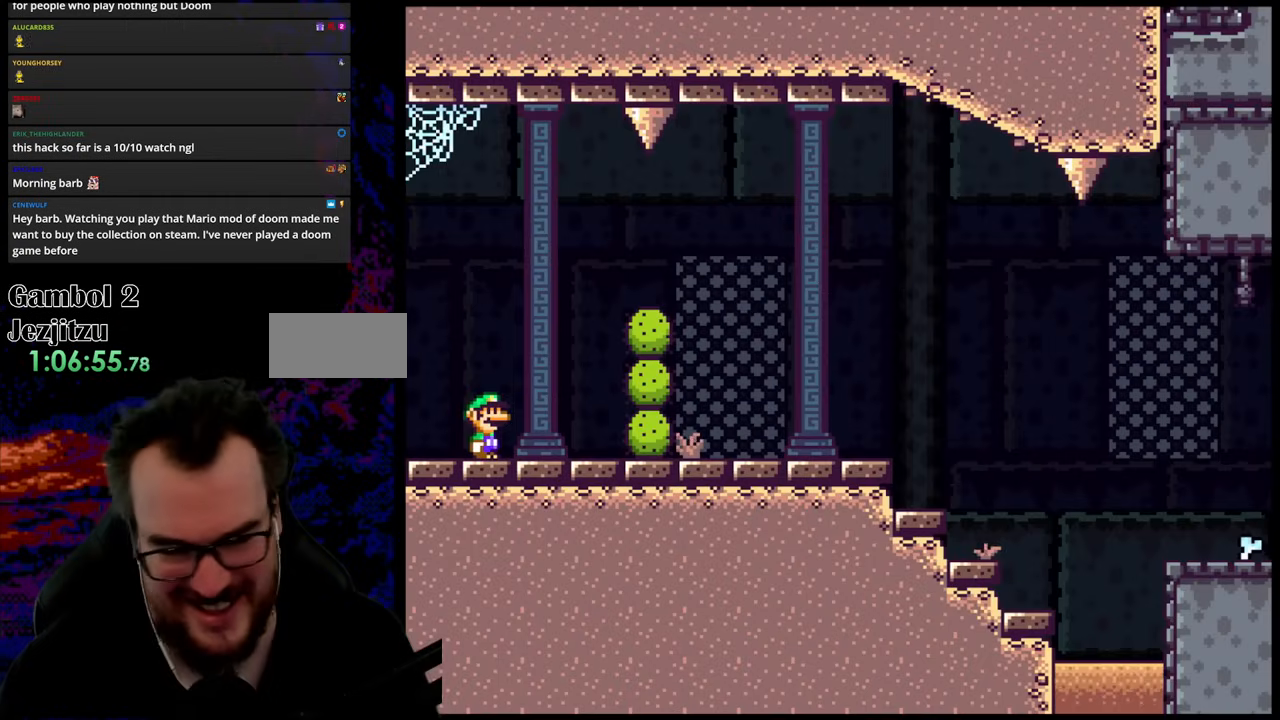
{"buttons": ["X", "DPAD_RIGHT"], "events": [[317, "DPAD_RIGHT", "down"]]}
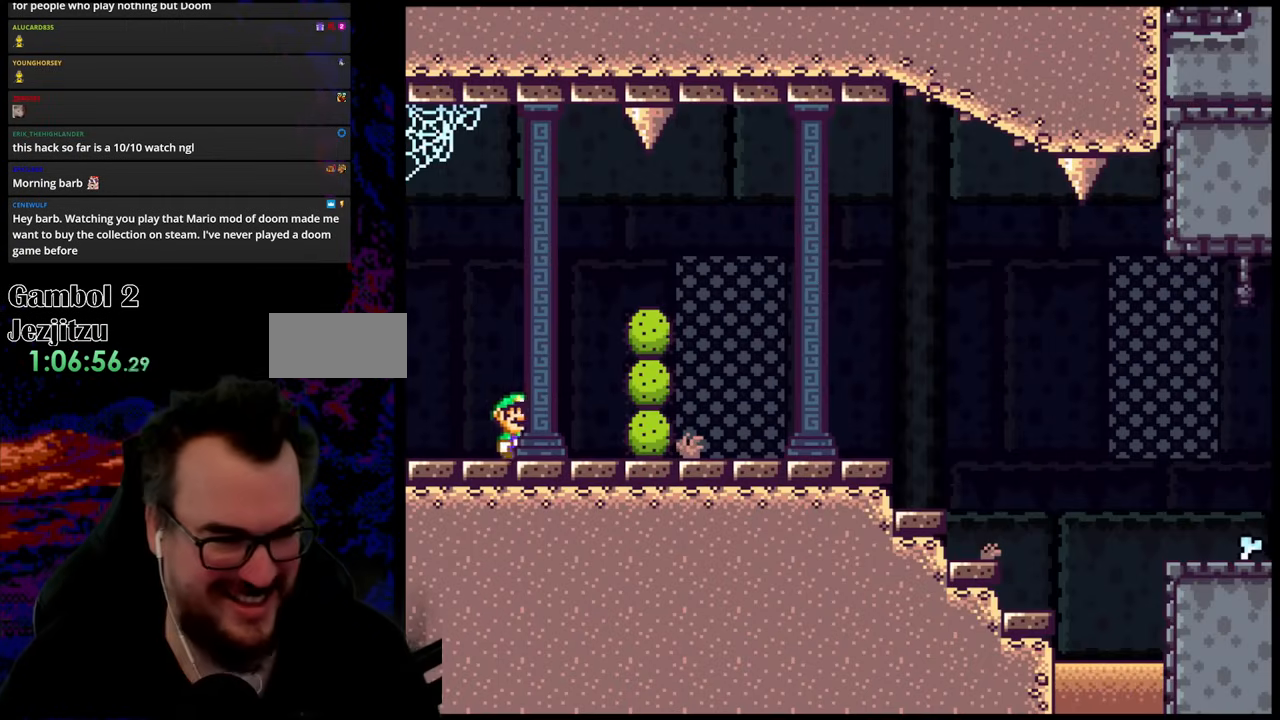
{"buttons": ["X", "DPAD_RIGHT"], "events": []}
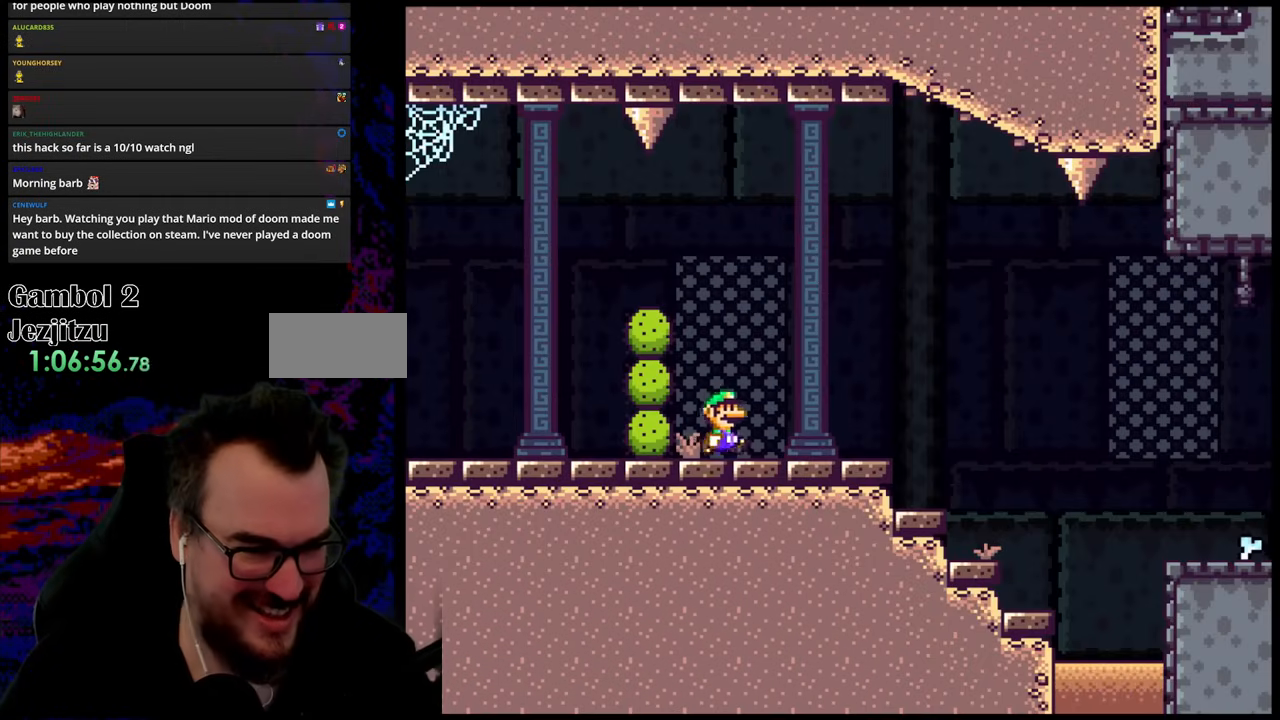
{"buttons": ["A", "X", "DPAD_RIGHT"], "events": [[267, "A", "down"], [400, "A", "up"], [483, "A", "down"]]}
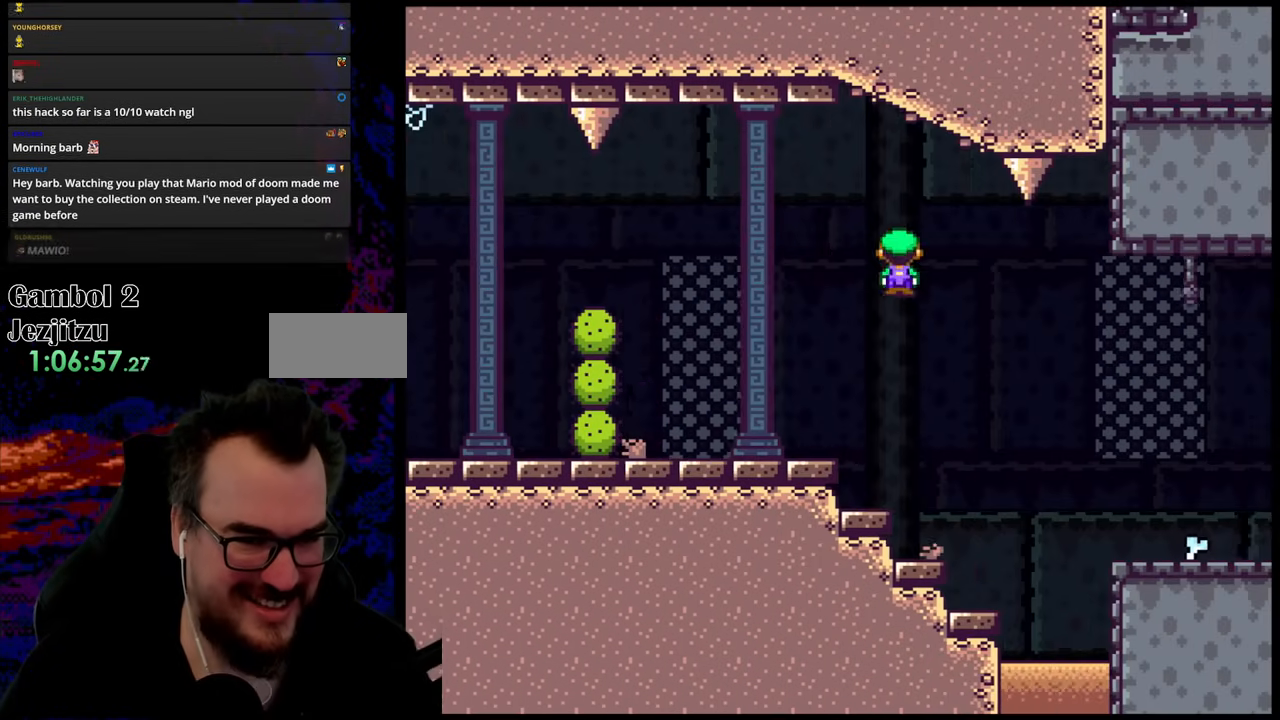
{"buttons": ["X", "DPAD_RIGHT"], "events": [[383, "A", "up"]]}
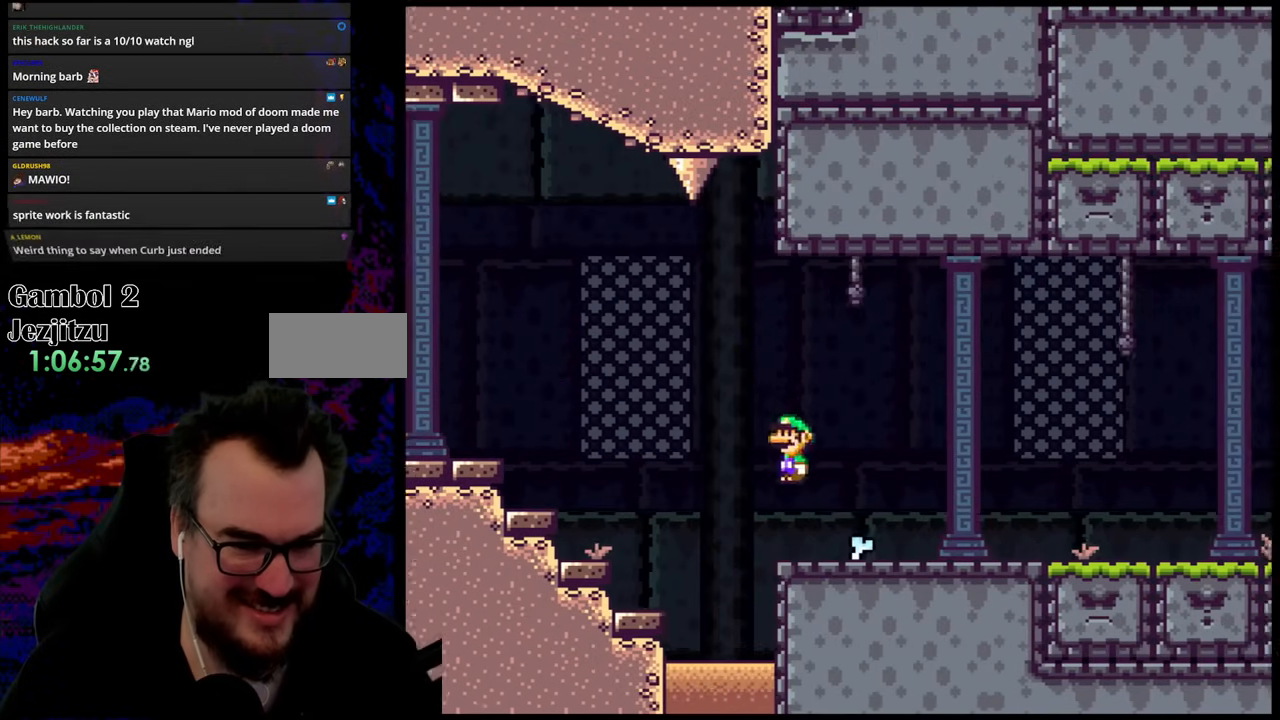
{"buttons": ["X", "DPAD_RIGHT"], "events": []}
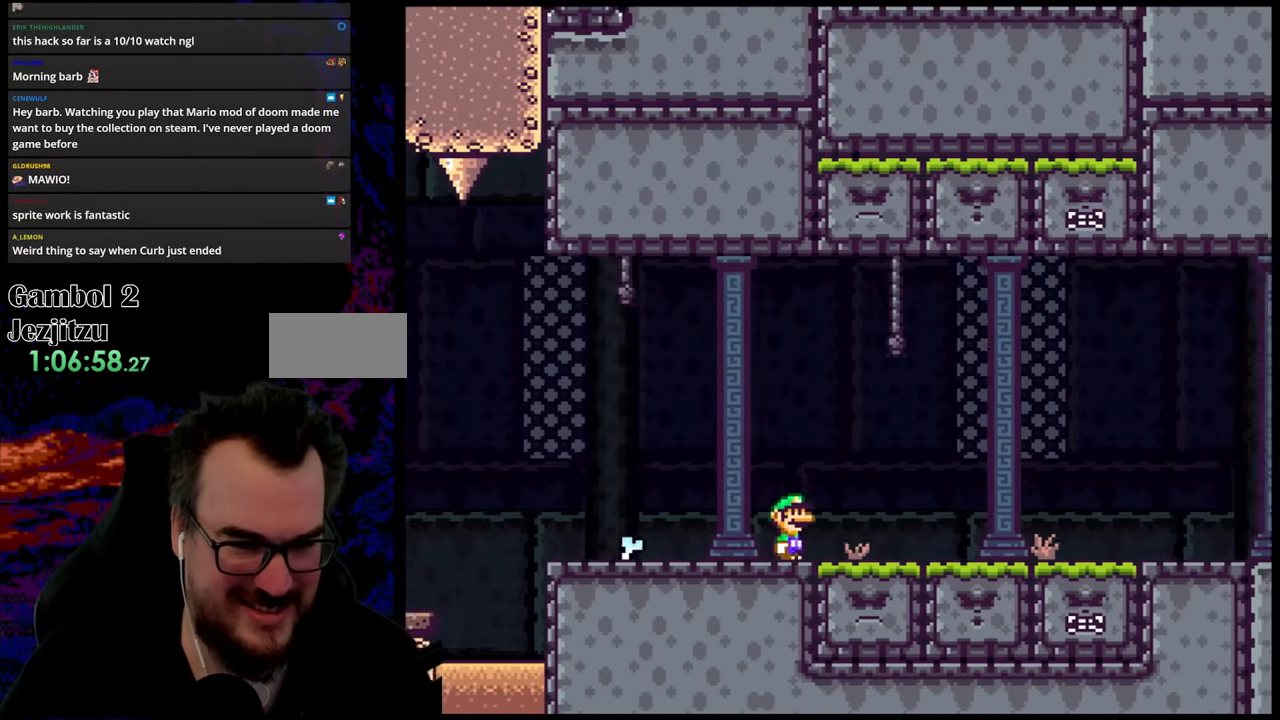
{"buttons": ["X", "DPAD_RIGHT"], "events": []}
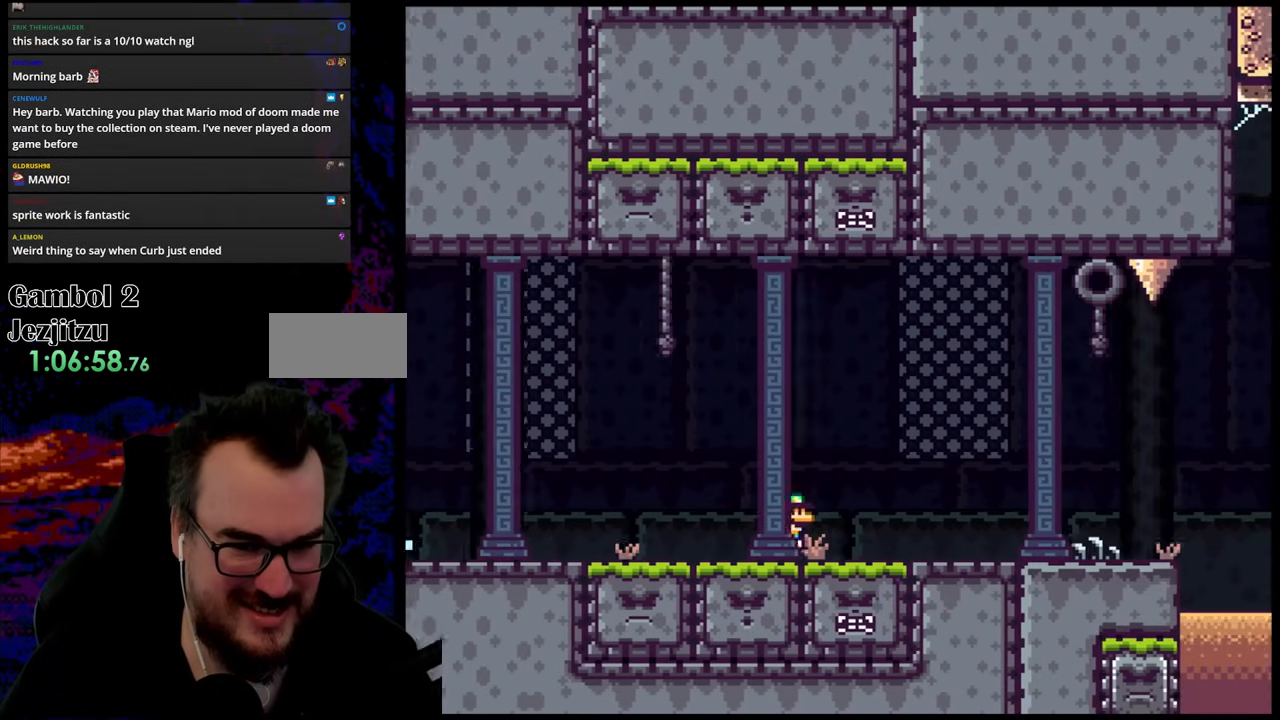
{"buttons": ["X", "DPAD_RIGHT"], "events": []}
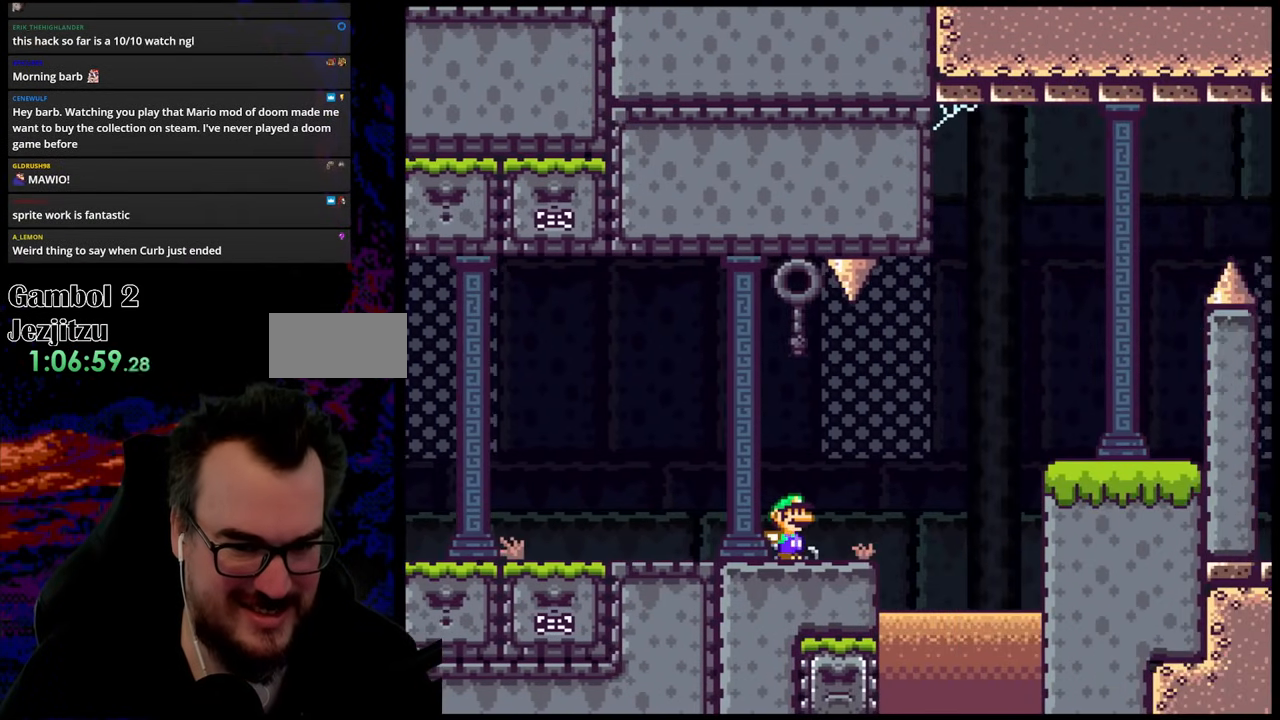
{"buttons": ["DPAD_LEFT"], "events": [[83, "A", "down"], [200, "A", "up"], [467, "DPAD_RIGHT", "up"], [467, "DPAD_UP", "down"], [483, "DPAD_LEFT", "down"], [483, "DPAD_UP", "up"], [483, "X", "up"]]}
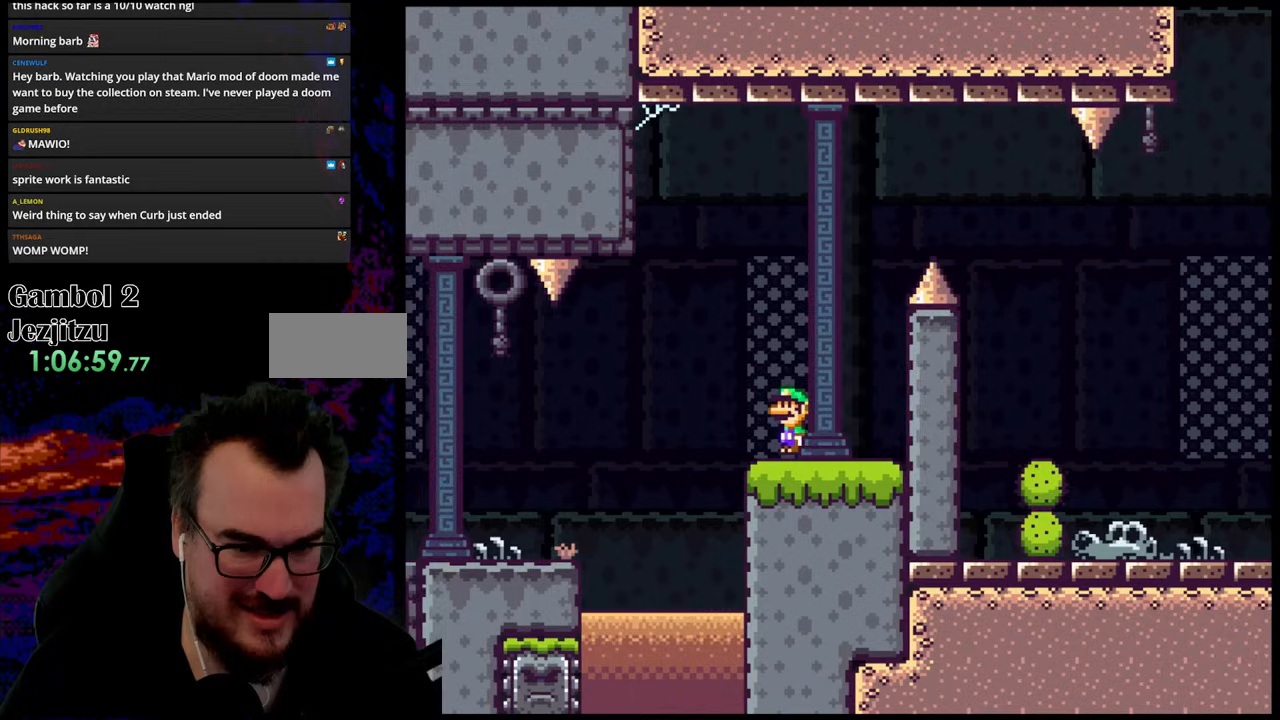
{"buttons": ["Y", "DPAD_LEFT"], "events": [[33, "Y", "down"], [83, "B", "down"], [133, "DPAD_LEFT", "up"], [233, "DPAD_UP", "down"], [250, "DPAD_LEFT", "down"], [250, "DPAD_UP", "up"], [400, "B", "up"]]}
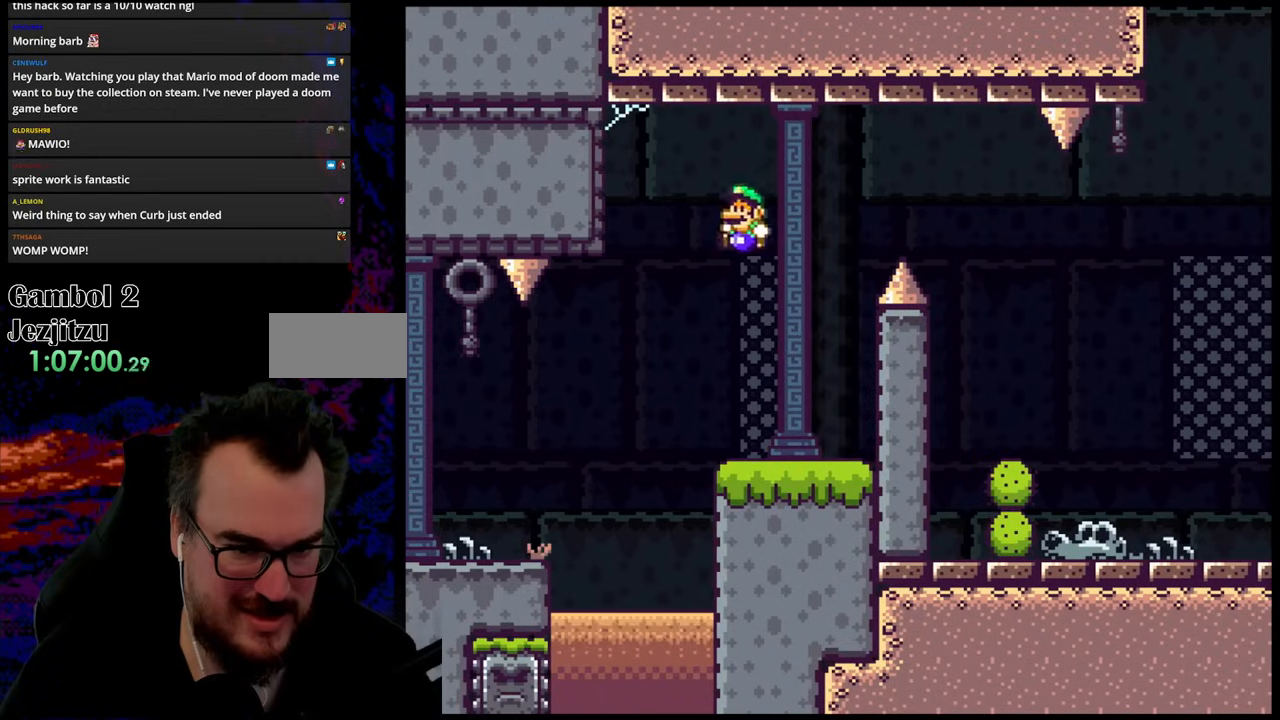
{"buttons": ["B", "Y", "DPAD_RIGHT"], "events": [[33, "DPAD_LEFT", "up"], [83, "DPAD_RIGHT", "down"], [467, "B", "down"]]}
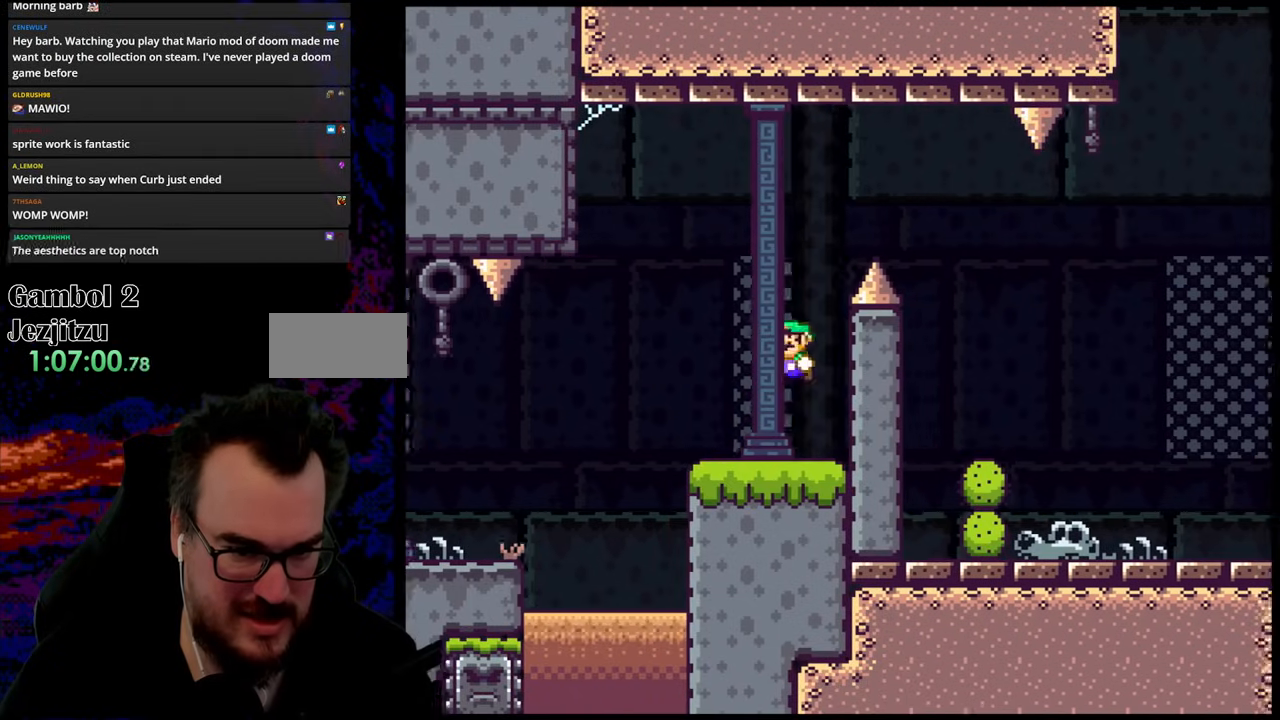
{"buttons": ["B", "Y", "DPAD_RIGHT"], "events": [[33, "DPAD_RIGHT", "up"], [33, "DPAD_UP", "down"], [50, "DPAD_LEFT", "down"], [50, "DPAD_UP", "up"], [83, "DPAD_UP", "down"], [133, "DPAD_LEFT", "up"], [133, "DPAD_RIGHT", "down"], [133, "DPAD_UP", "up"]]}
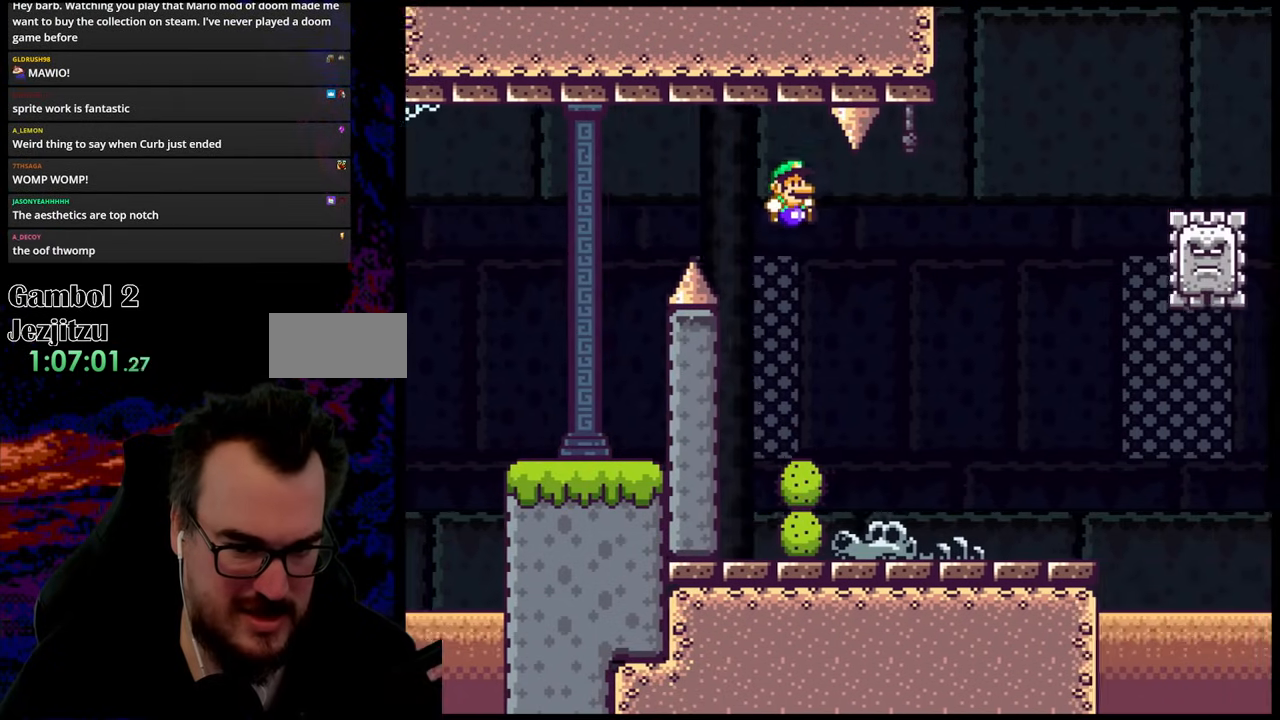
{"buttons": ["DPAD_RIGHT"], "events": [[50, "B", "up"], [433, "Y", "up"]]}
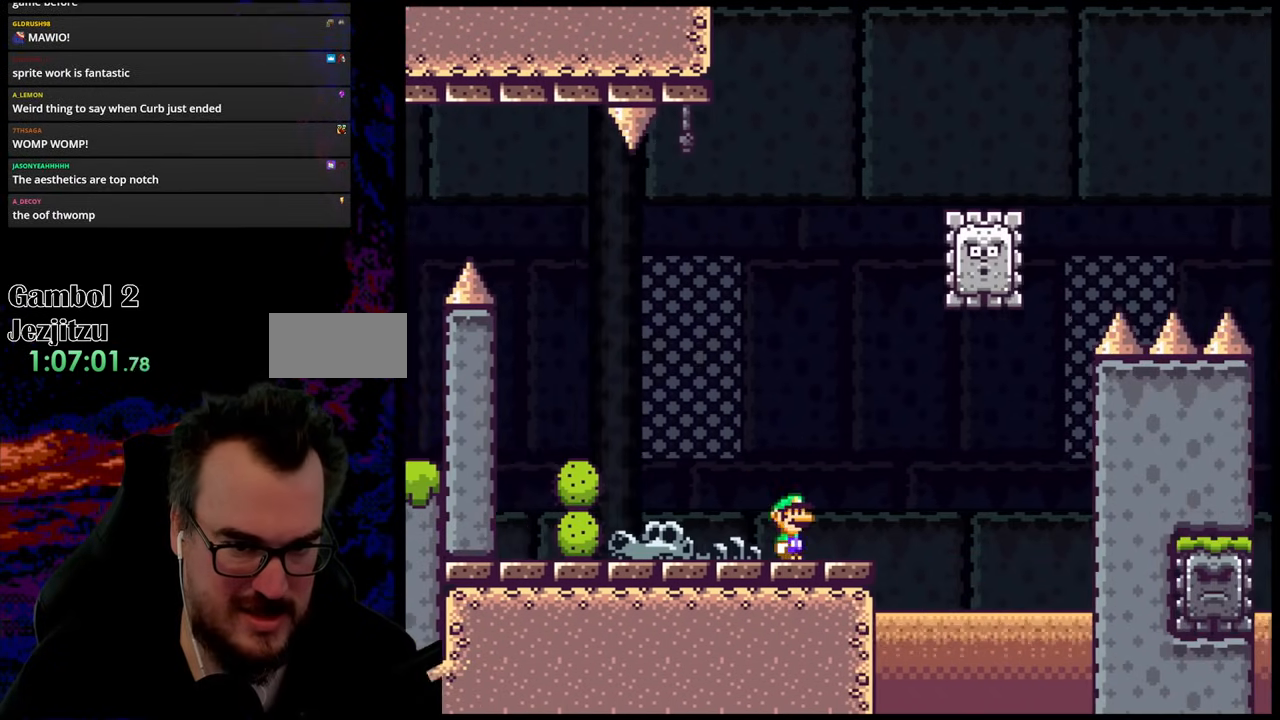
{"buttons": ["X", "DPAD_RIGHT"], "events": [[83, "X", "down"], [117, "A", "down"], [233, "DPAD_LEFT", "down"], [233, "DPAD_RIGHT", "up"], [333, "DPAD_LEFT", "up"], [333, "DPAD_RIGHT", "down"], [383, "A", "up"], [433, "X", "up"], [450, "X", "down"]]}
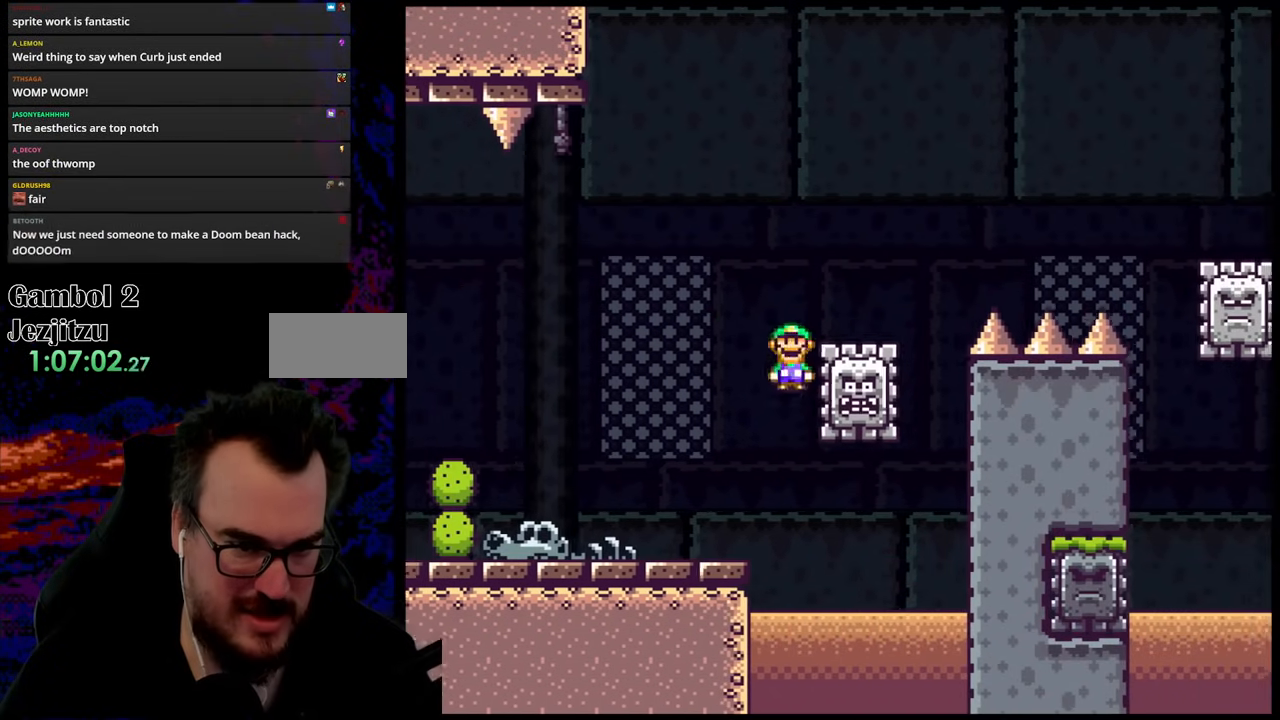
{"buttons": ["A", "X", "DPAD_RIGHT"], "events": [[33, "A", "down"]]}
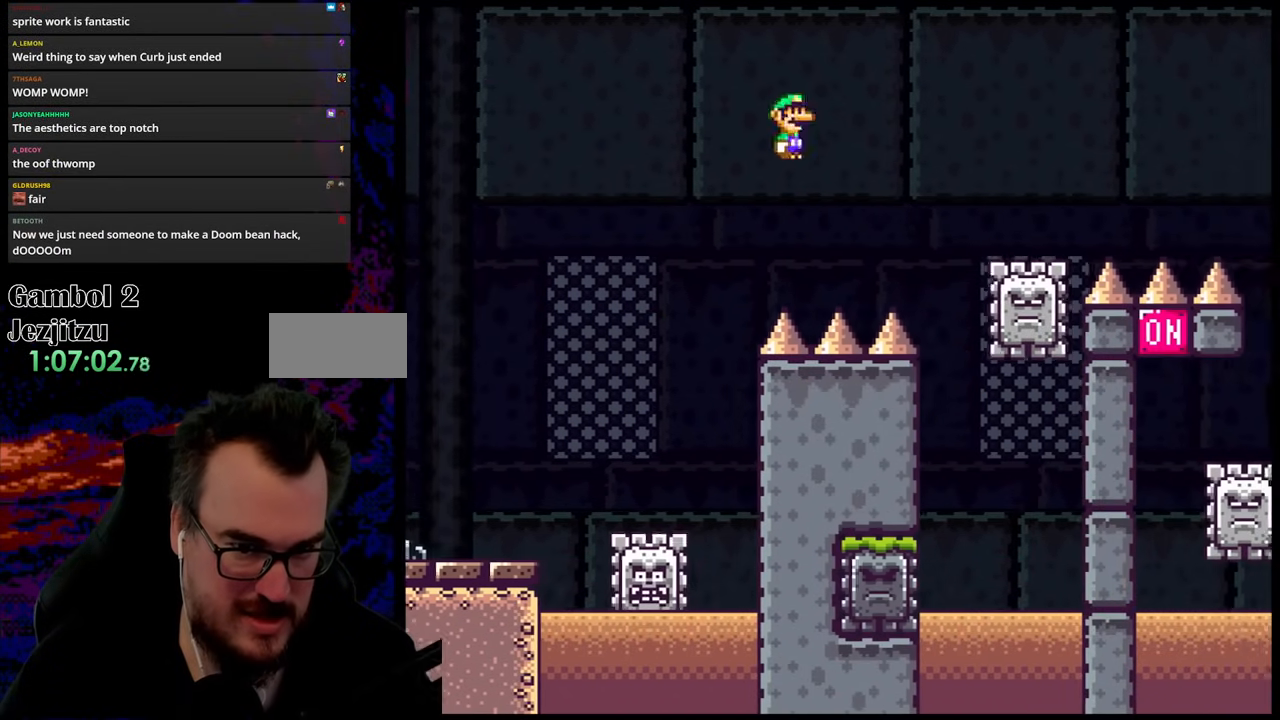
{"buttons": ["A", "X", "DPAD_RIGHT"], "events": [[150, "A", "up"], [317, "A", "down"]]}
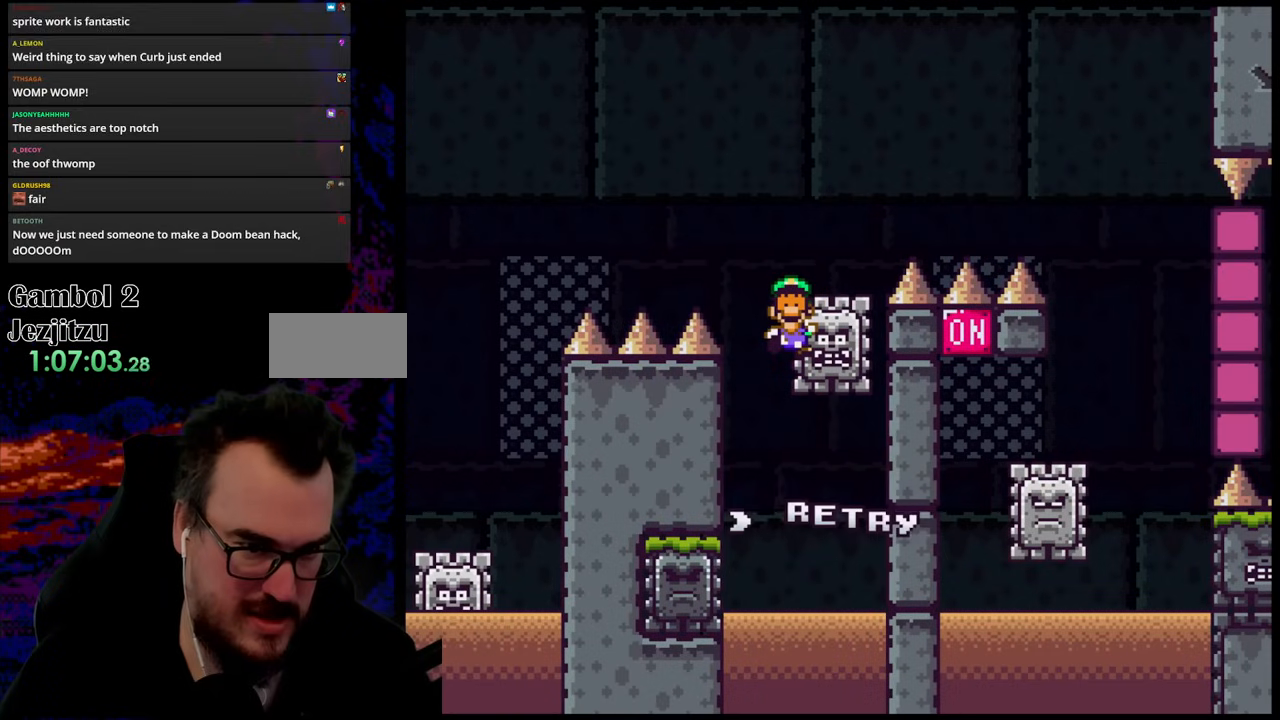
{"buttons": ["X"], "events": [[467, "A", "up"], [500, "DPAD_RIGHT", "up"]]}
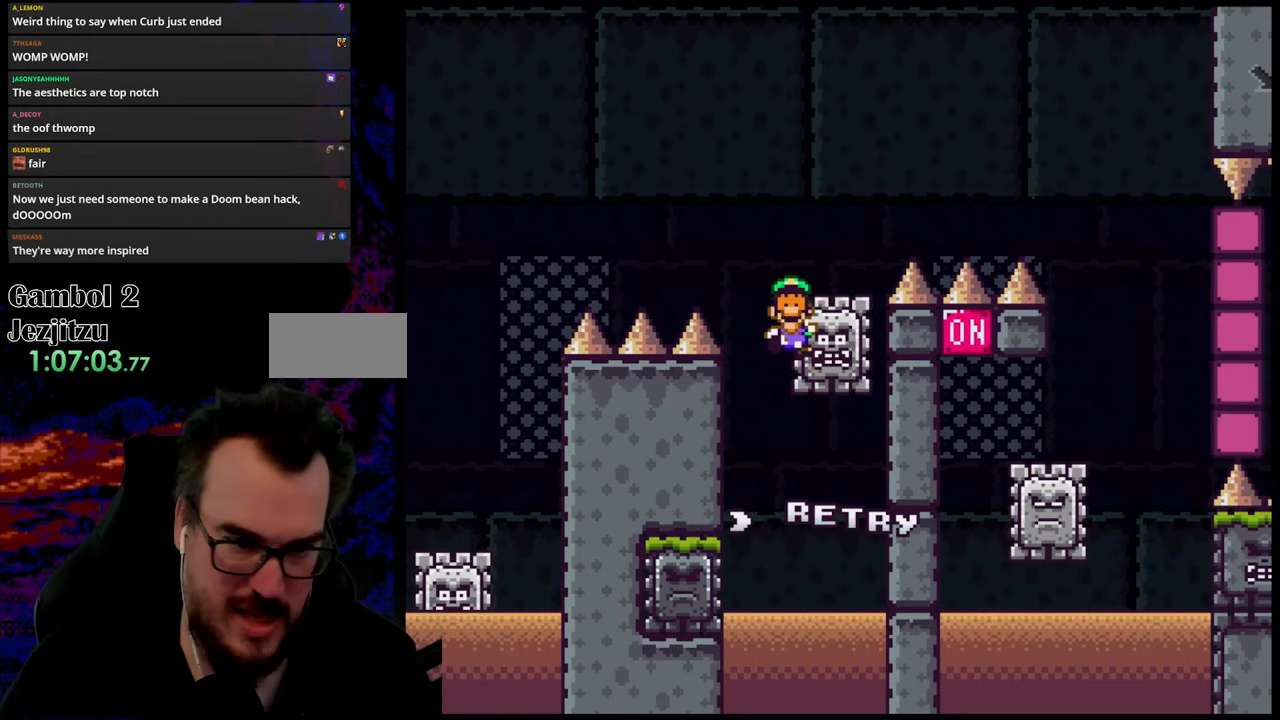
{"buttons": [], "events": [[50, "X", "up"]]}